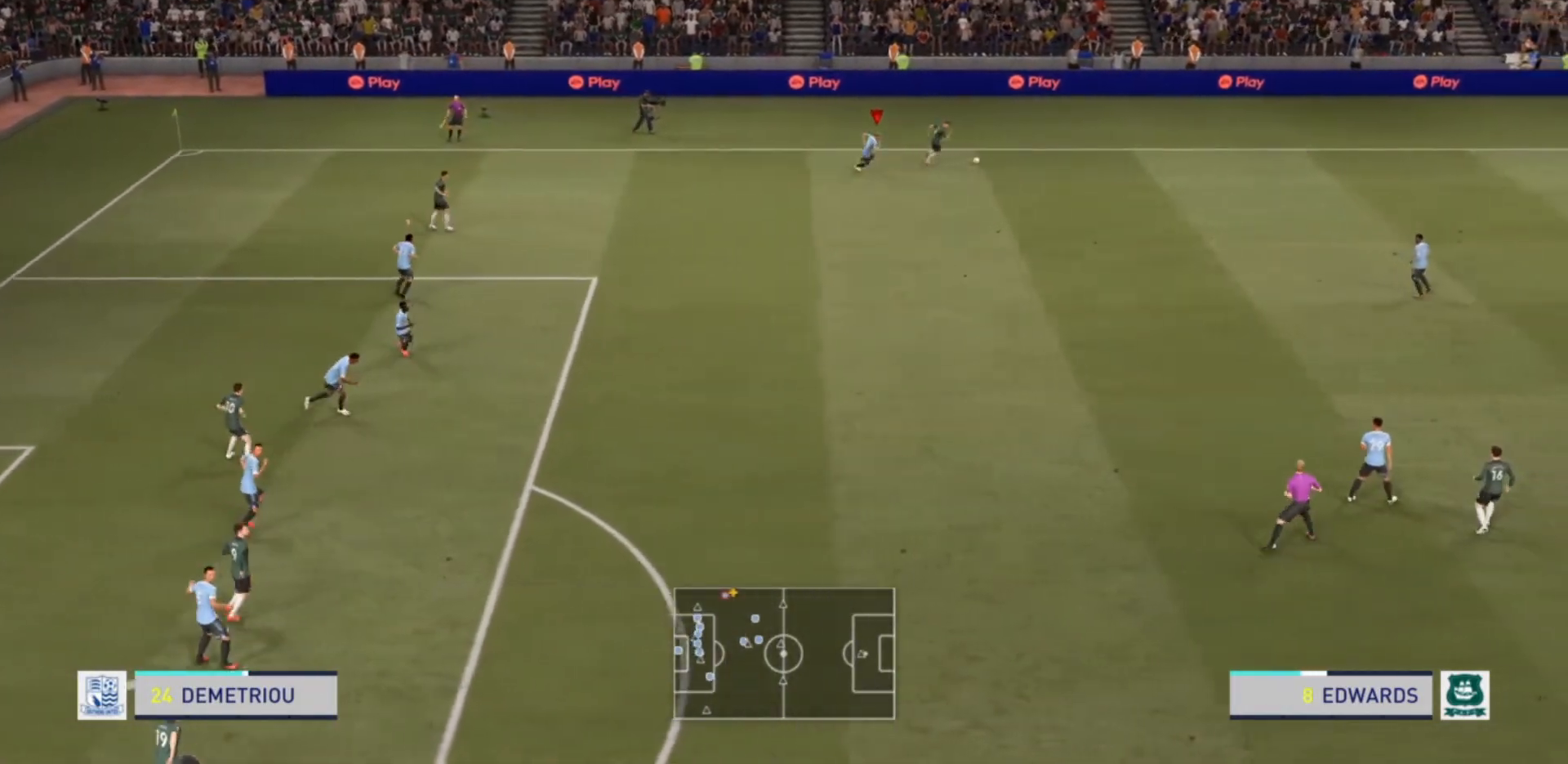
Gameplay with a controller (PlayStation layout); each line is a JSON object with the inputs held at the frame after it. "events" lists button and stick changes between this image and that frame as [ms after this image, input, new state], when the widget could be followed in between. Not read: L3 R3.
{"buttons": ["R2"], "left_stick": "right", "right_stick": "center", "events": [[100, "L2", "up"]]}
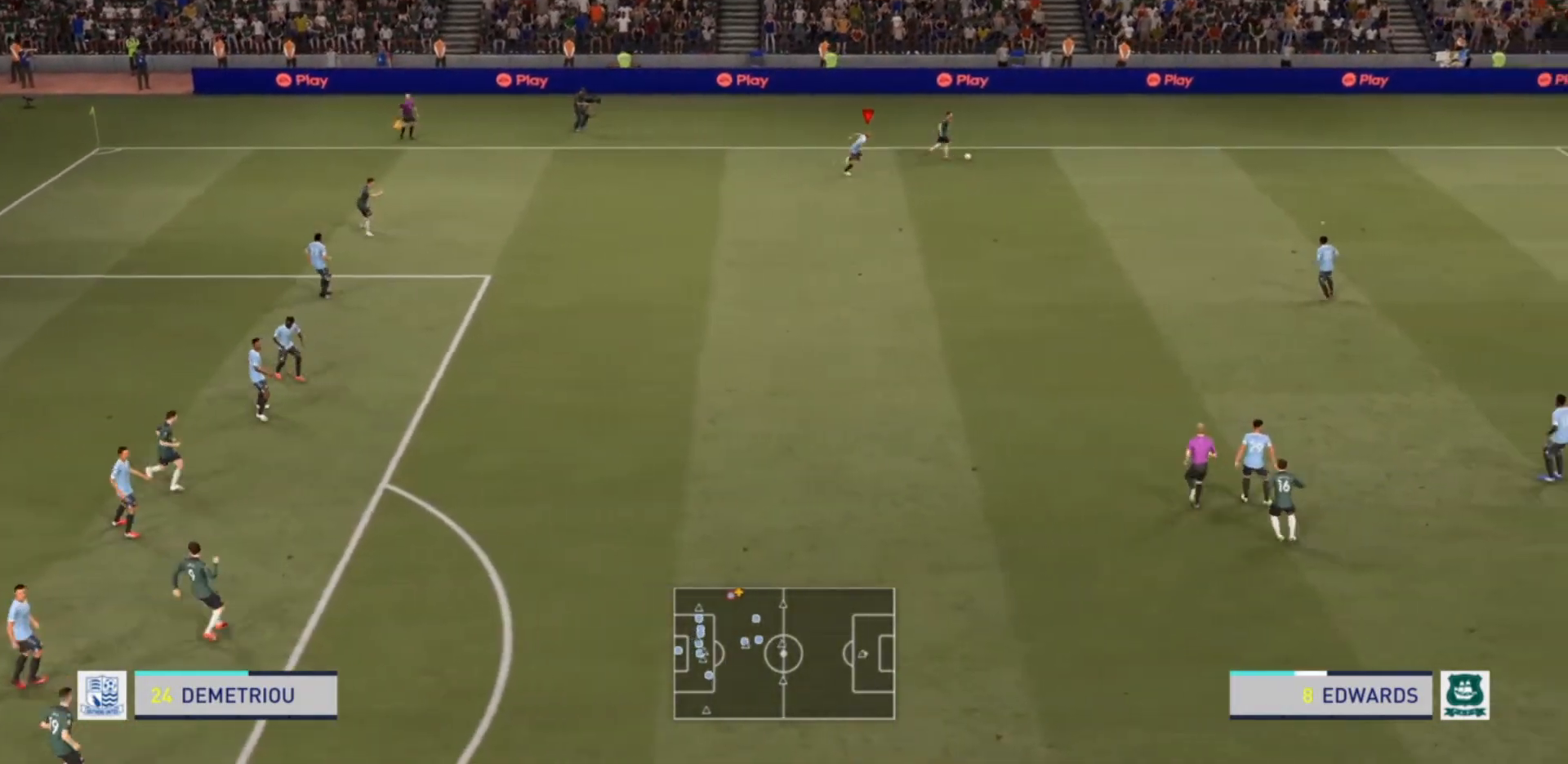
{"buttons": ["R1", "R2"], "left_stick": "right", "right_stick": "center", "events": [[467, "R1", "down"]]}
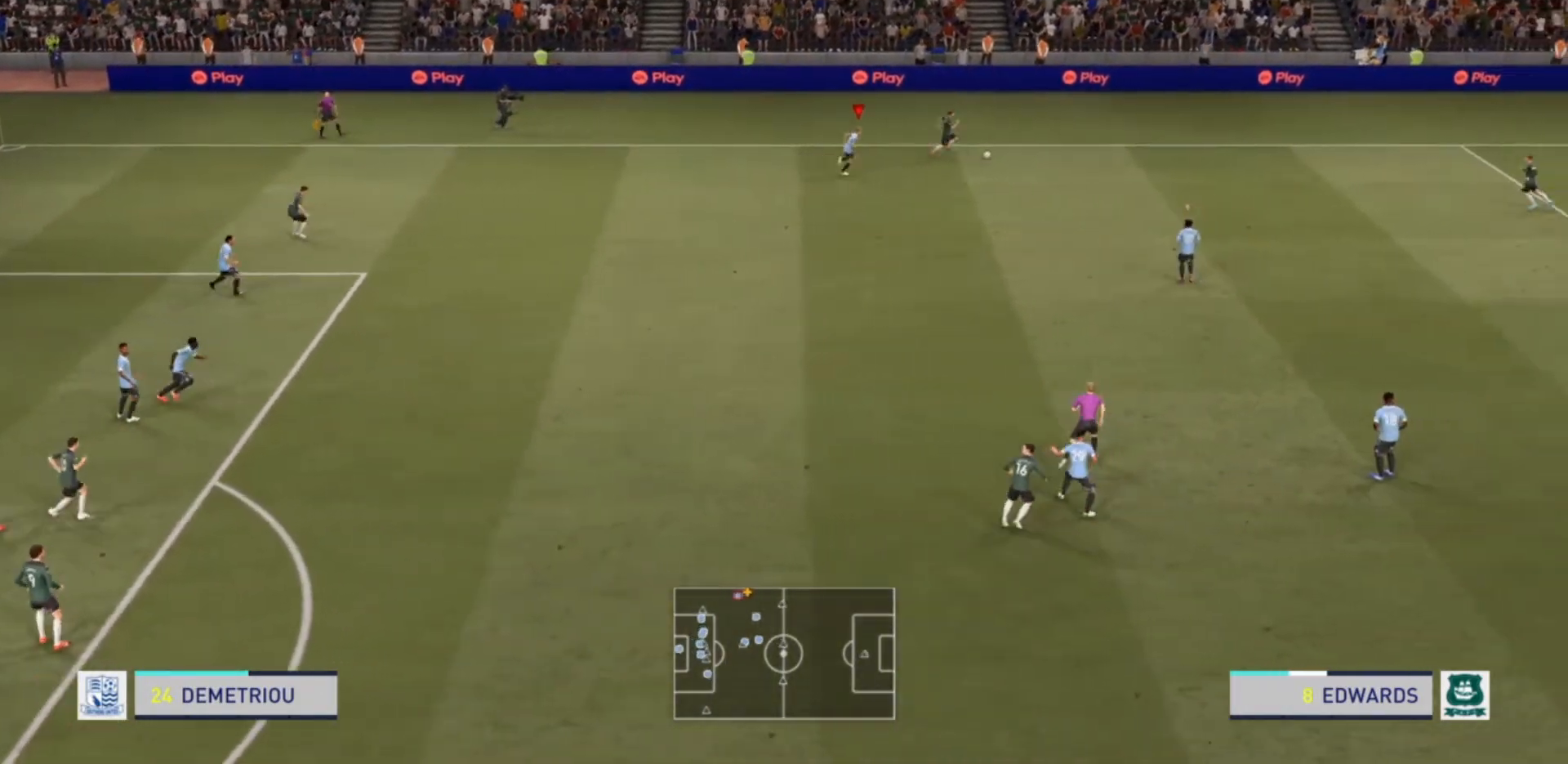
{"buttons": ["R1", "R2"], "left_stick": "right", "right_stick": "center", "events": [[233, "R1", "up"], [367, "R1", "down"]]}
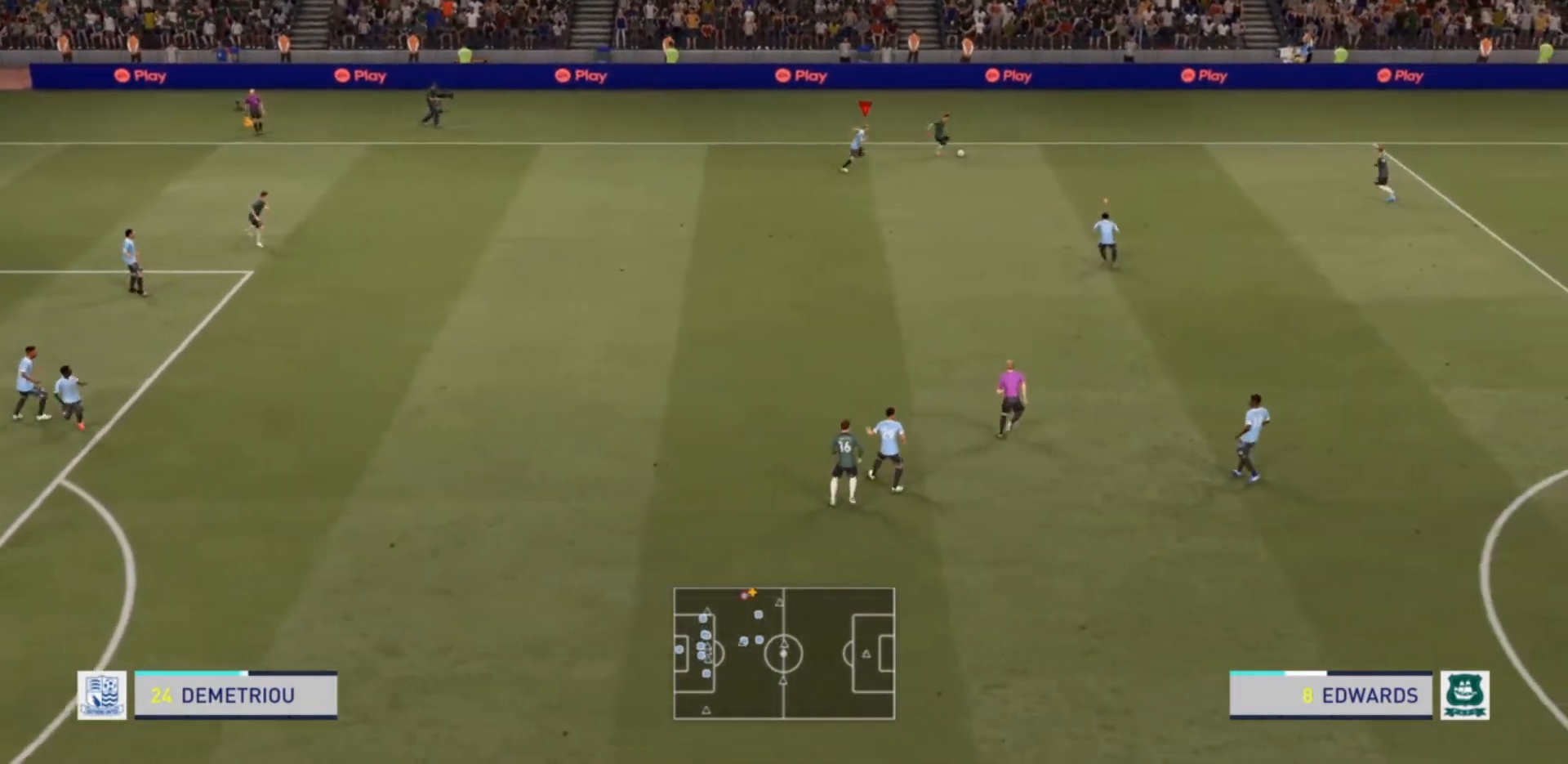
{"buttons": ["L2", "R2"], "left_stick": "right", "right_stick": "center", "events": [[367, "R1", "up"], [367, "left_stick", "down-right"], [400, "L2", "down"], [467, "left_stick", "right"]]}
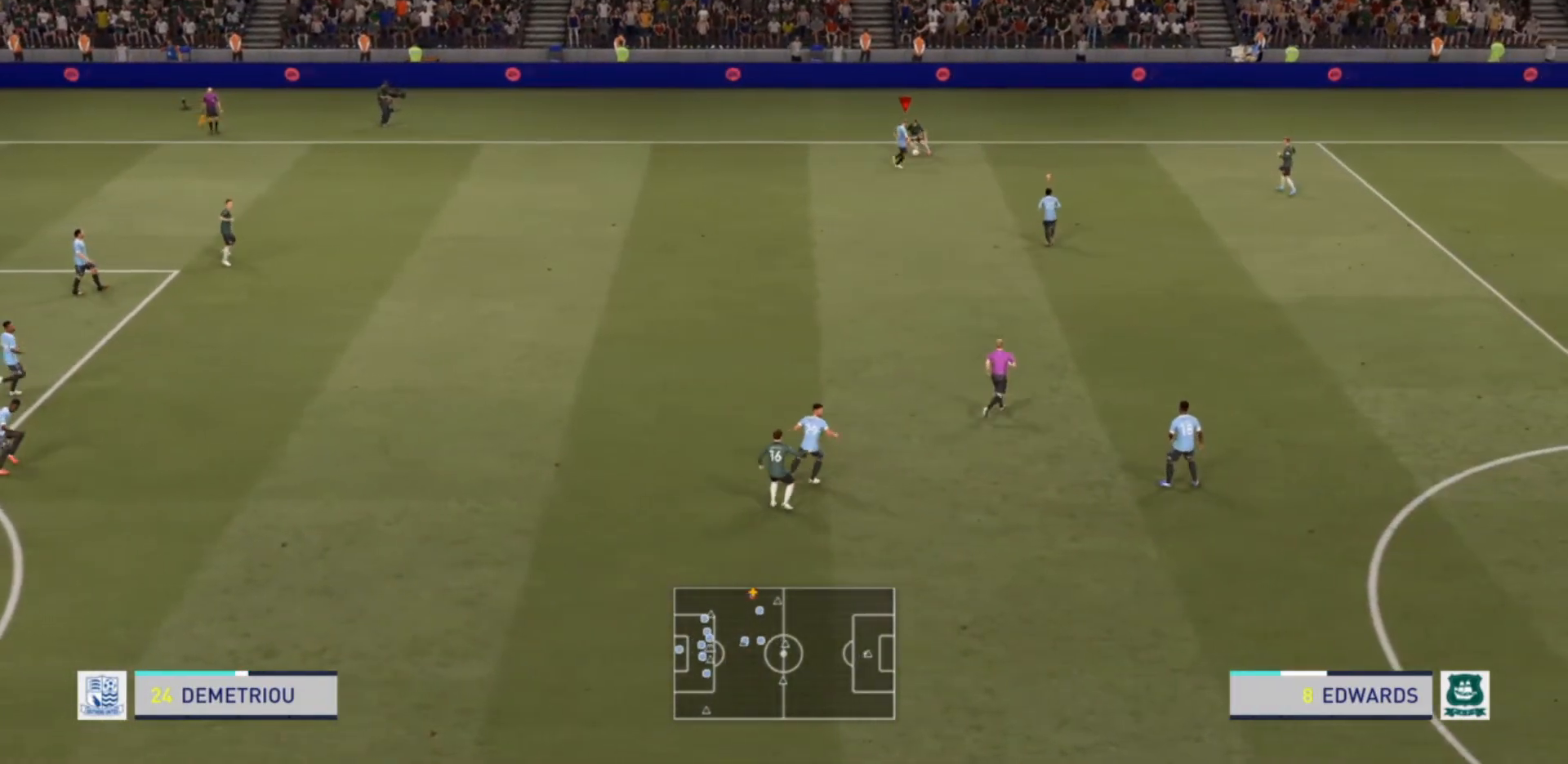
{"buttons": ["L2", "R2"], "left_stick": "left", "right_stick": "center", "events": [[100, "left_stick", "up-right"], [133, "R1", "down"], [200, "left_stick", "up"], [267, "R1", "up"], [300, "left_stick", "up-left"], [500, "left_stick", "left"]]}
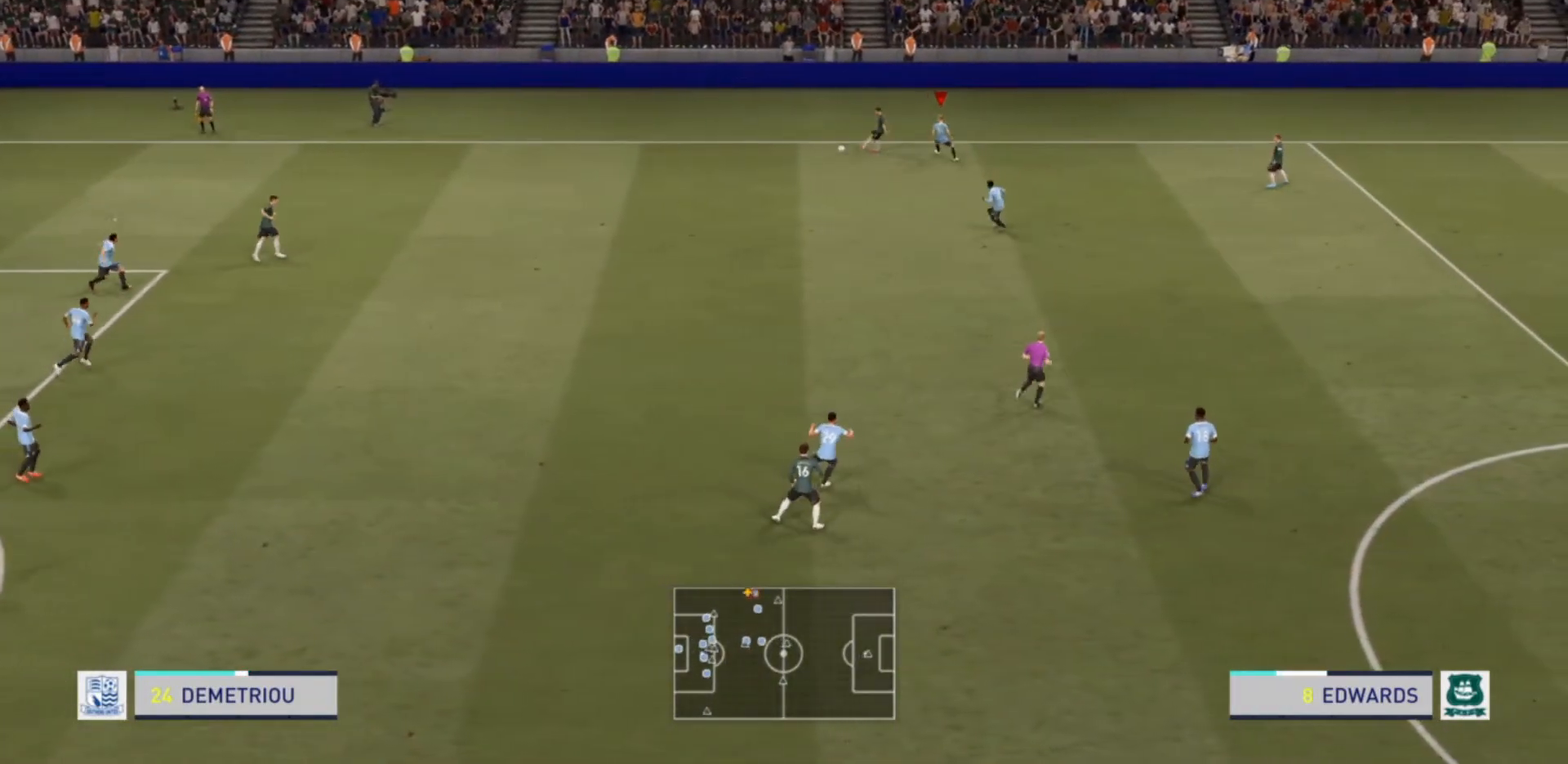
{"buttons": ["L1", "R2"], "left_stick": "left", "right_stick": "center", "events": [[400, "L2", "up"], [433, "L1", "down"]]}
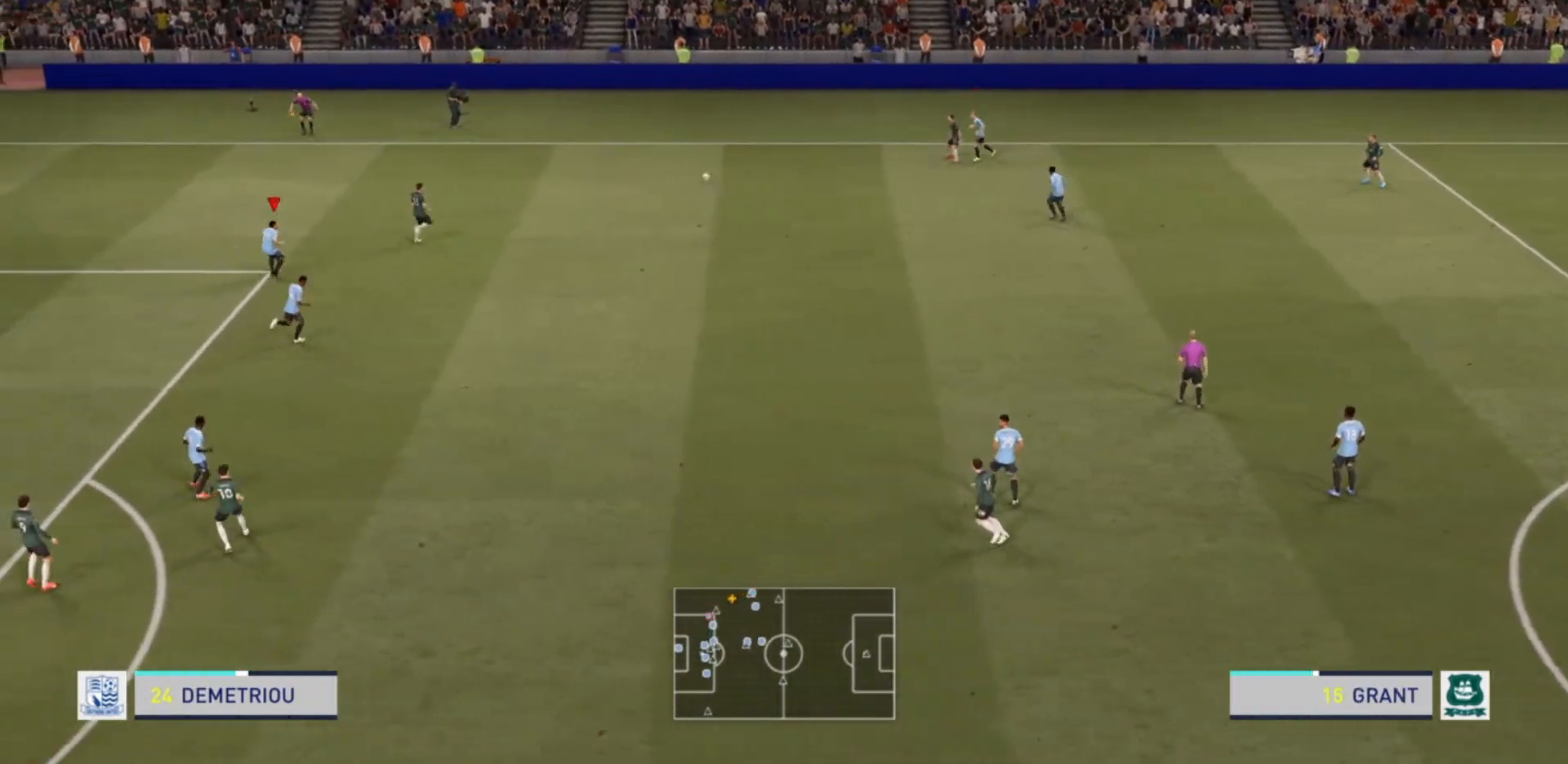
{"buttons": ["R2"], "left_stick": "right", "right_stick": "center", "events": [[33, "left_stick", "up-right"], [100, "L1", "up"], [500, "left_stick", "right"]]}
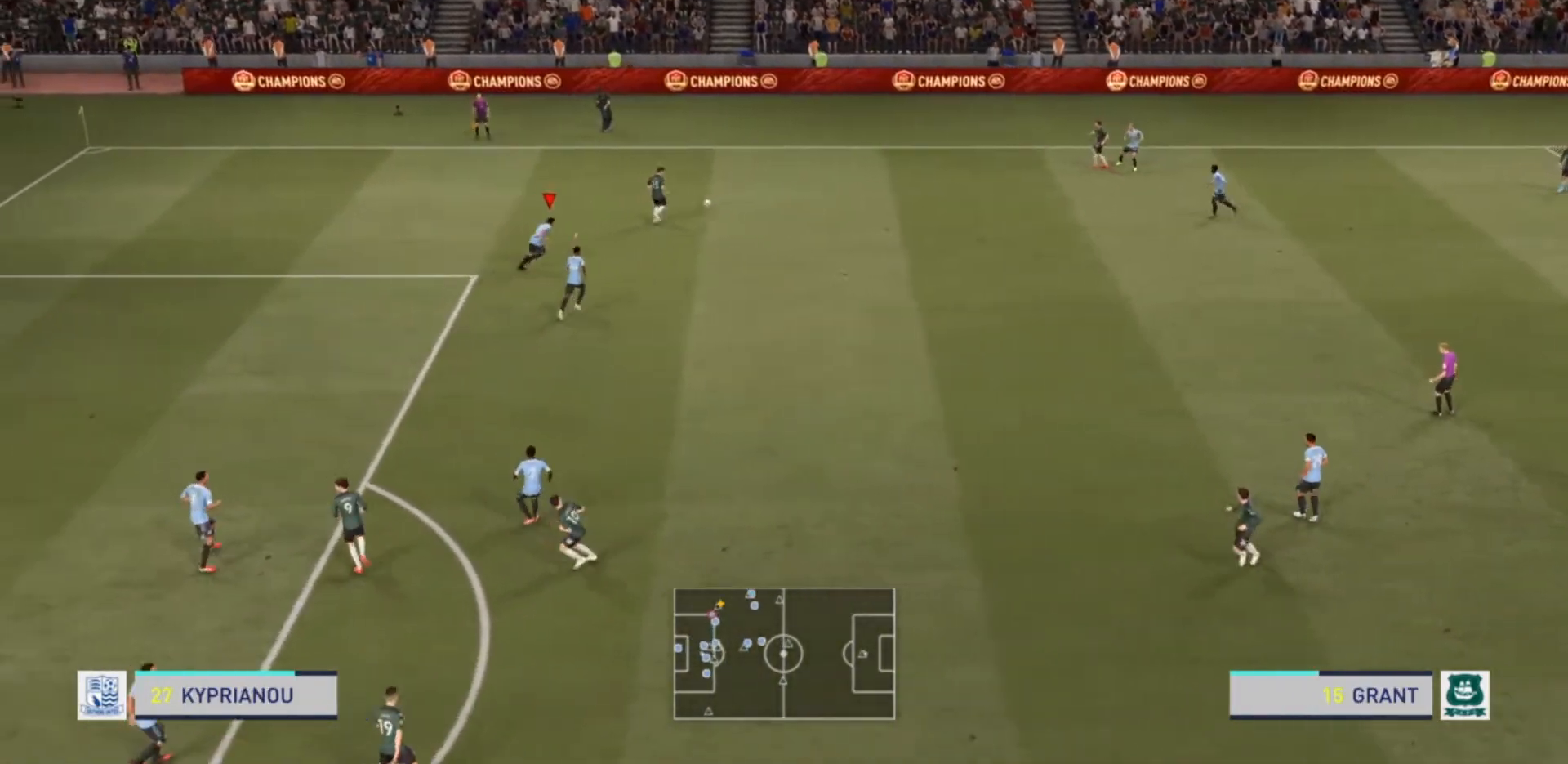
{"buttons": ["L2", "R2"], "left_stick": "up", "right_stick": "center", "events": [[33, "R2", "up"], [200, "L2", "down"], [233, "left_stick", "up-right"], [267, "R2", "down"], [400, "left_stick", "up"]]}
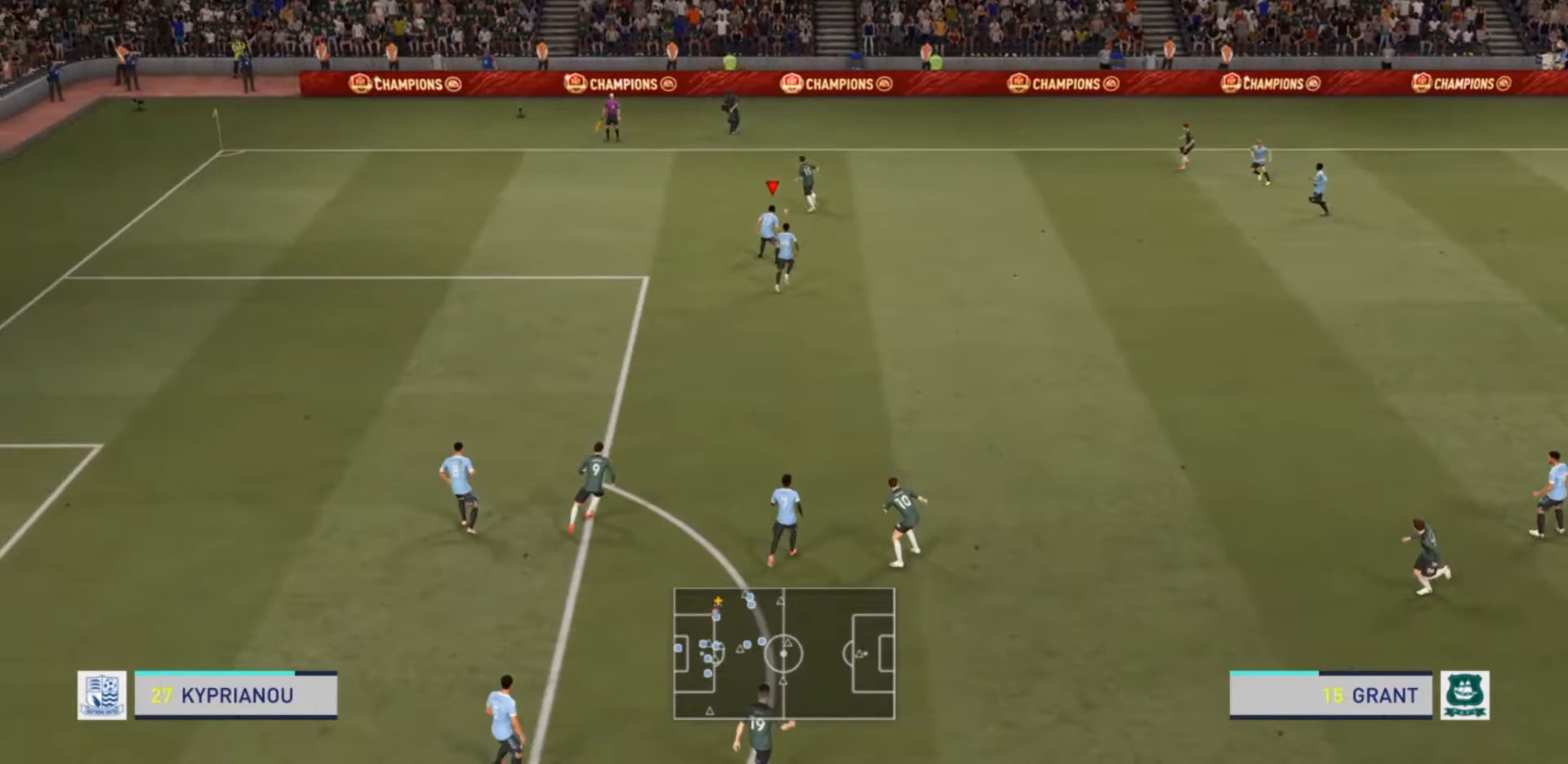
{"buttons": ["L2", "R2"], "left_stick": "up", "right_stick": "center", "events": []}
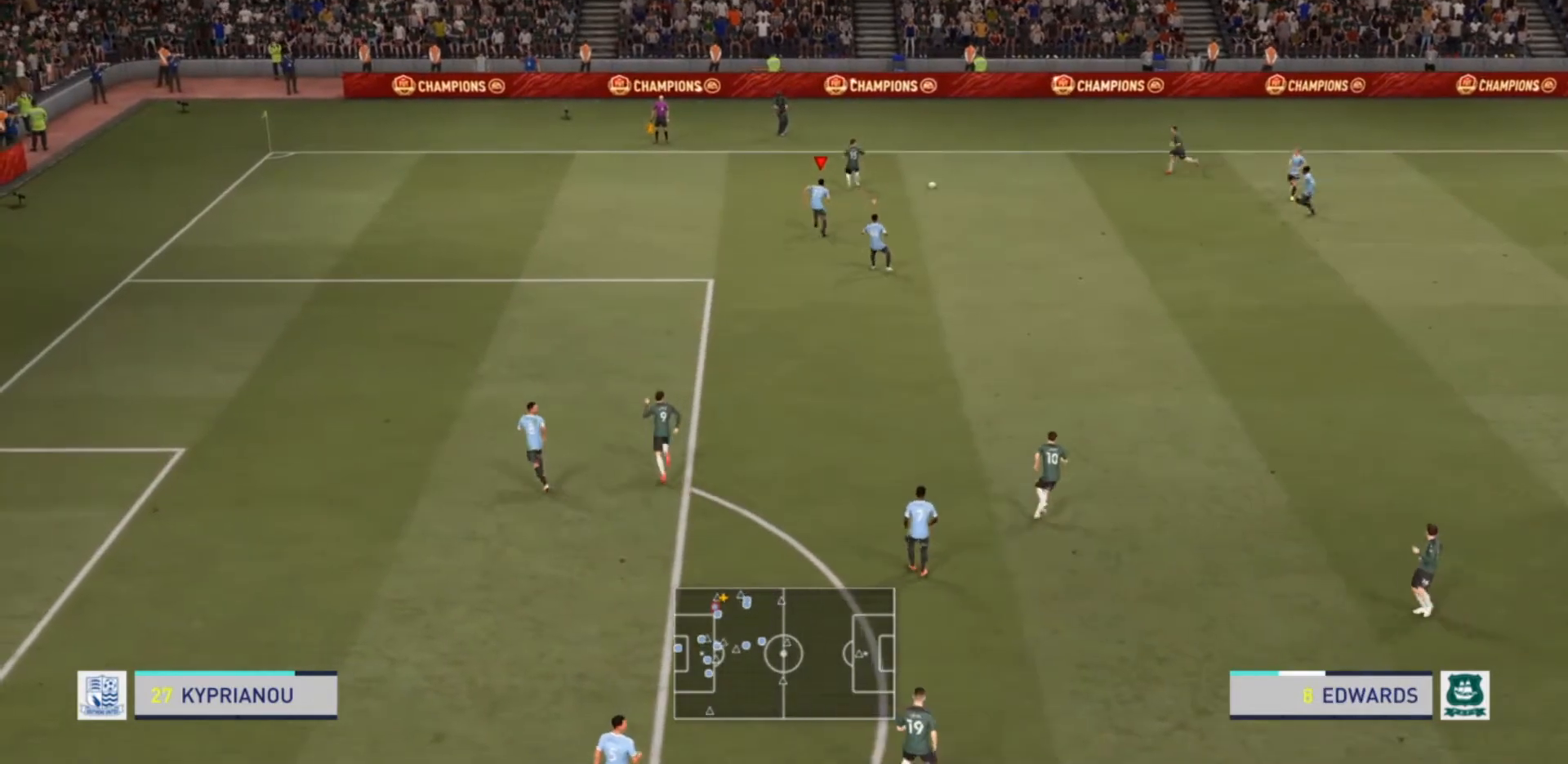
{"buttons": ["L2", "R2"], "left_stick": "up-right", "right_stick": "center", "events": [[167, "left_stick", "up-right"]]}
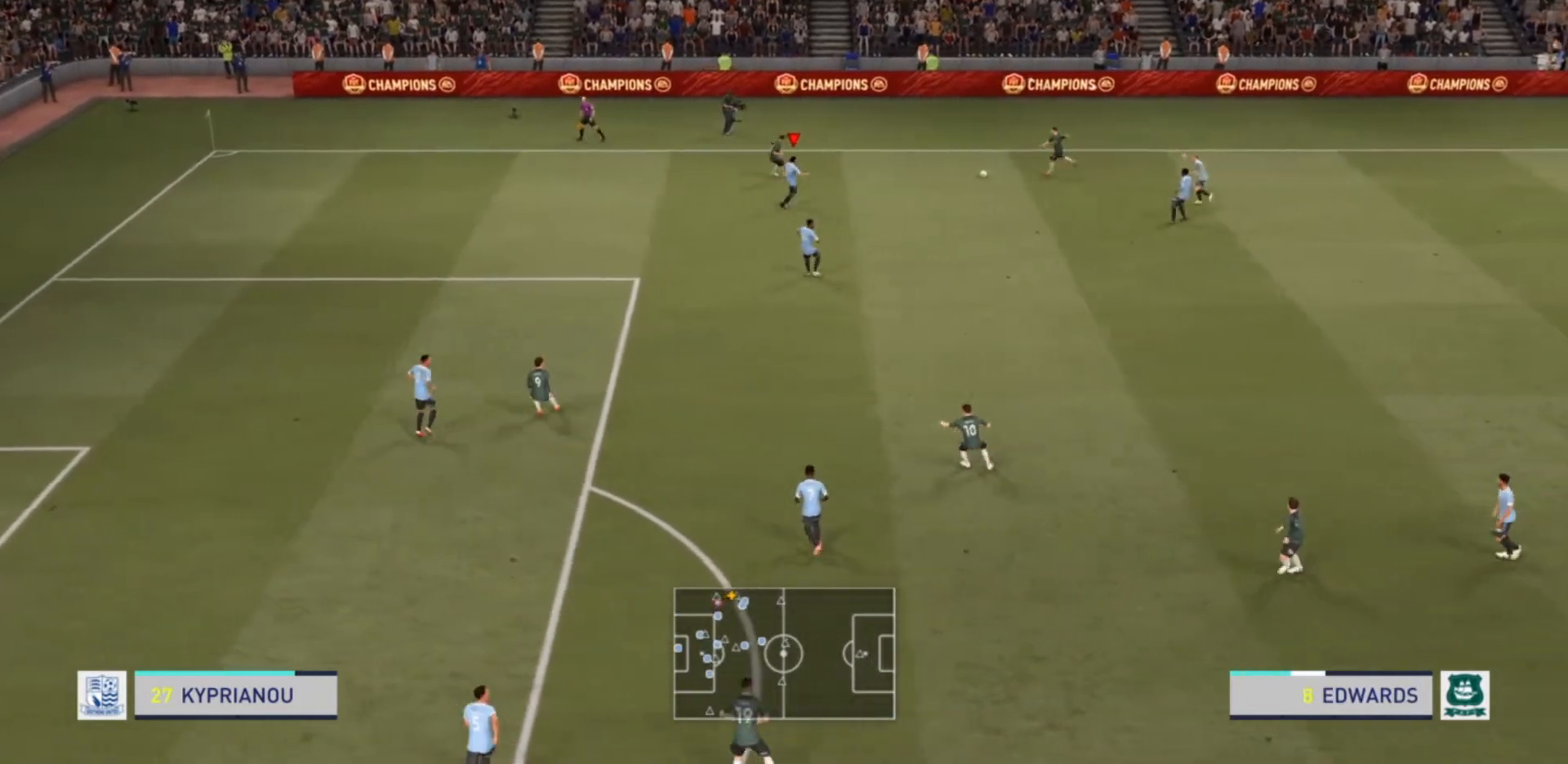
{"buttons": ["L2", "R2"], "left_stick": "up-right", "right_stick": "center", "events": [[167, "left_stick", "right"], [367, "left_stick", "up-right"]]}
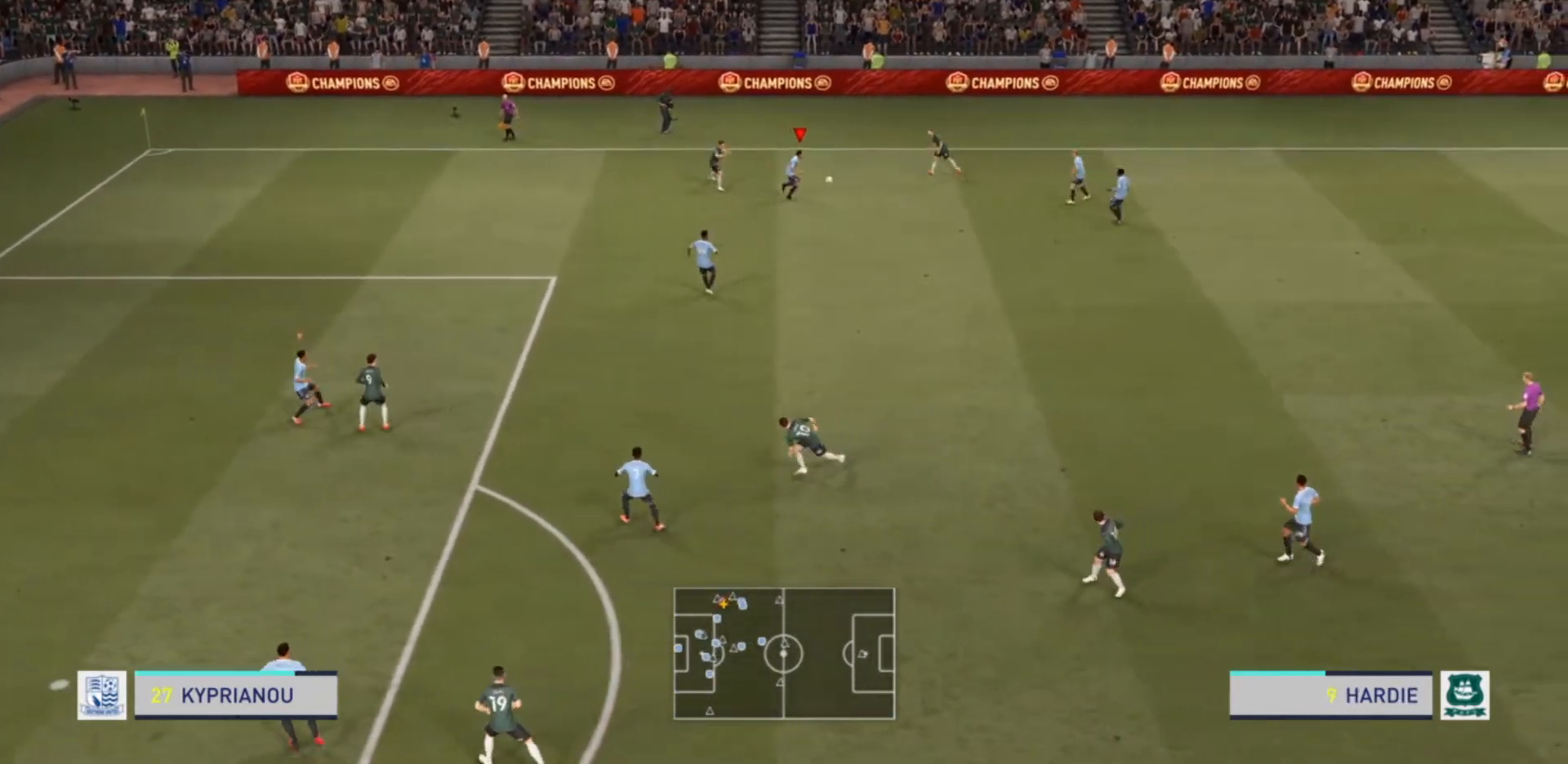
{"buttons": ["CIRCLE", "R2"], "left_stick": "down-right", "right_stick": "center", "events": [[100, "left_stick", "center"], [200, "left_stick", "down"], [300, "L2", "up"], [367, "left_stick", "down-right"], [500, "CIRCLE", "down"]]}
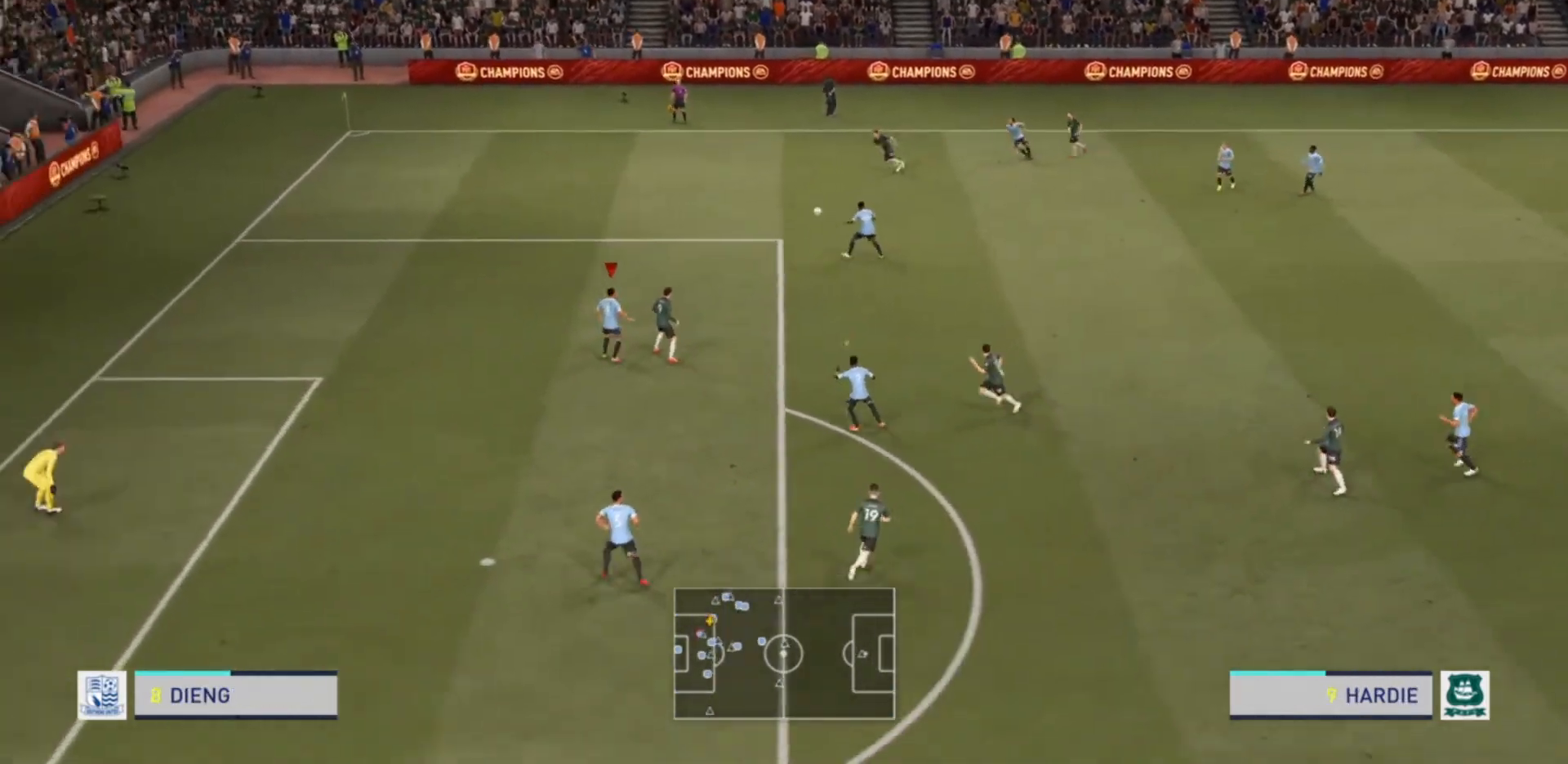
{"buttons": ["R2"], "left_stick": "right", "right_stick": "center", "events": [[167, "left_stick", "right"], [200, "CIRCLE", "up"]]}
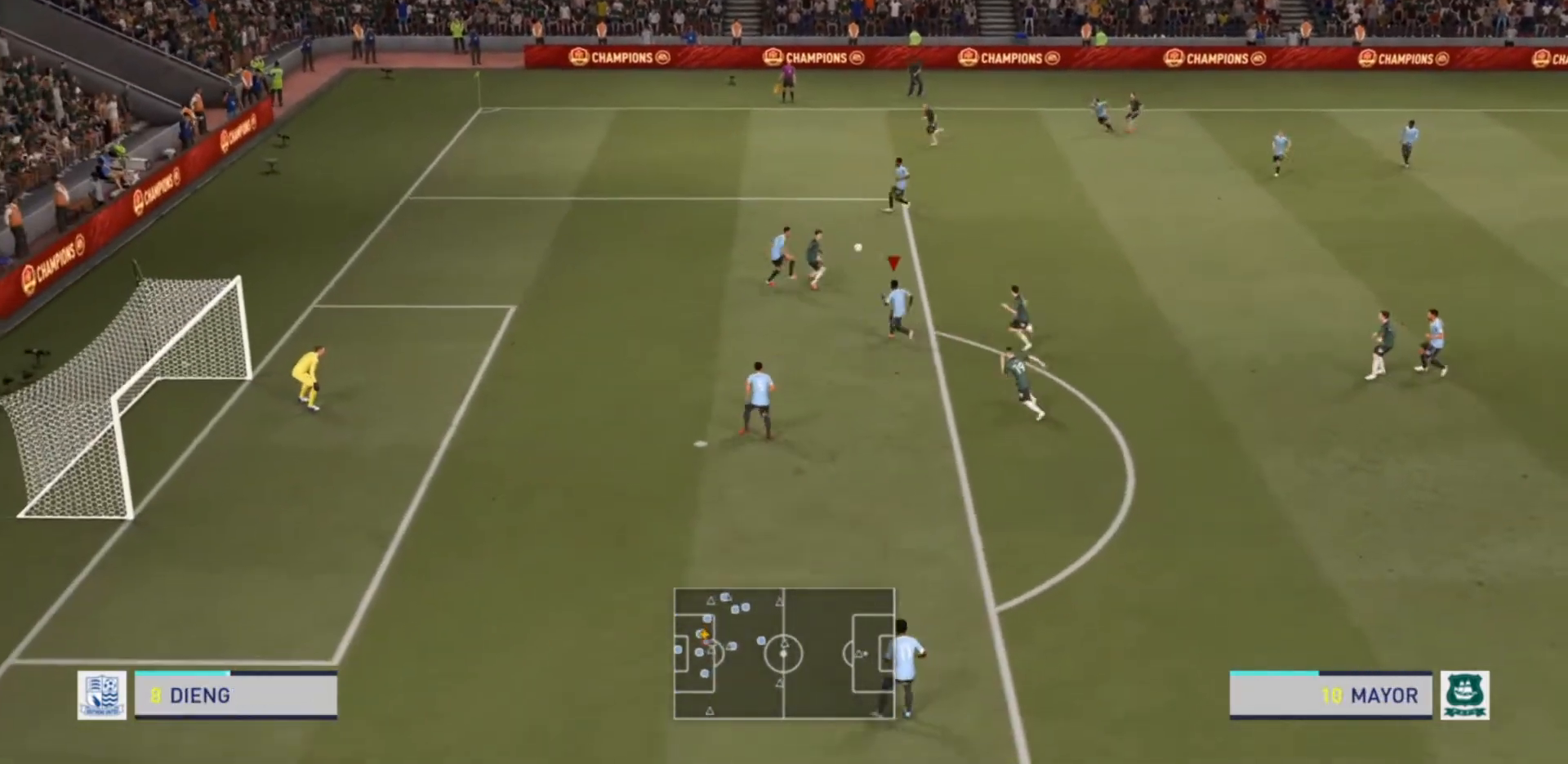
{"buttons": ["R2"], "left_stick": "right", "right_stick": "center", "events": []}
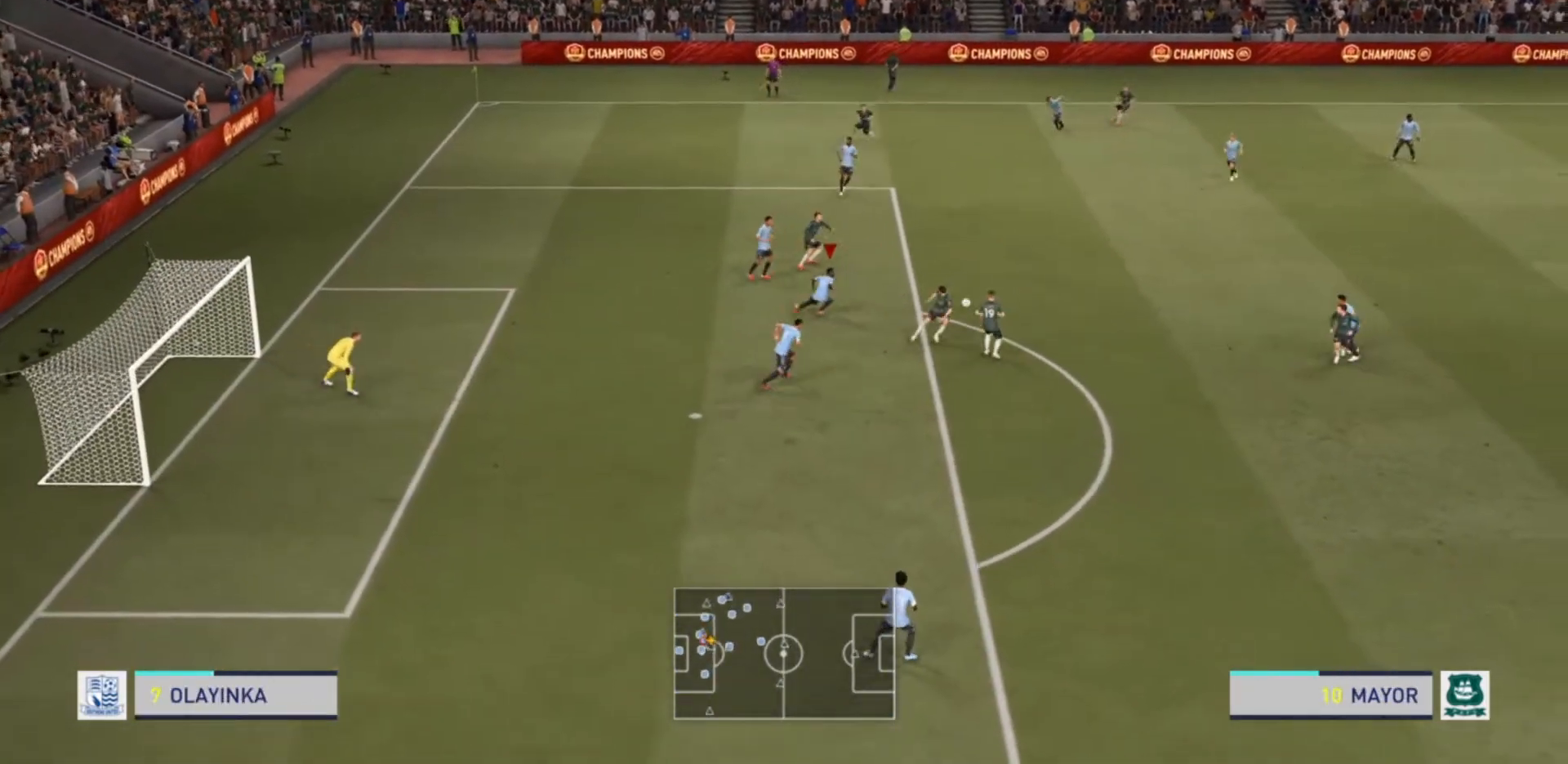
{"buttons": ["R2"], "left_stick": "down-right", "right_stick": "center", "events": [[333, "left_stick", "down-right"]]}
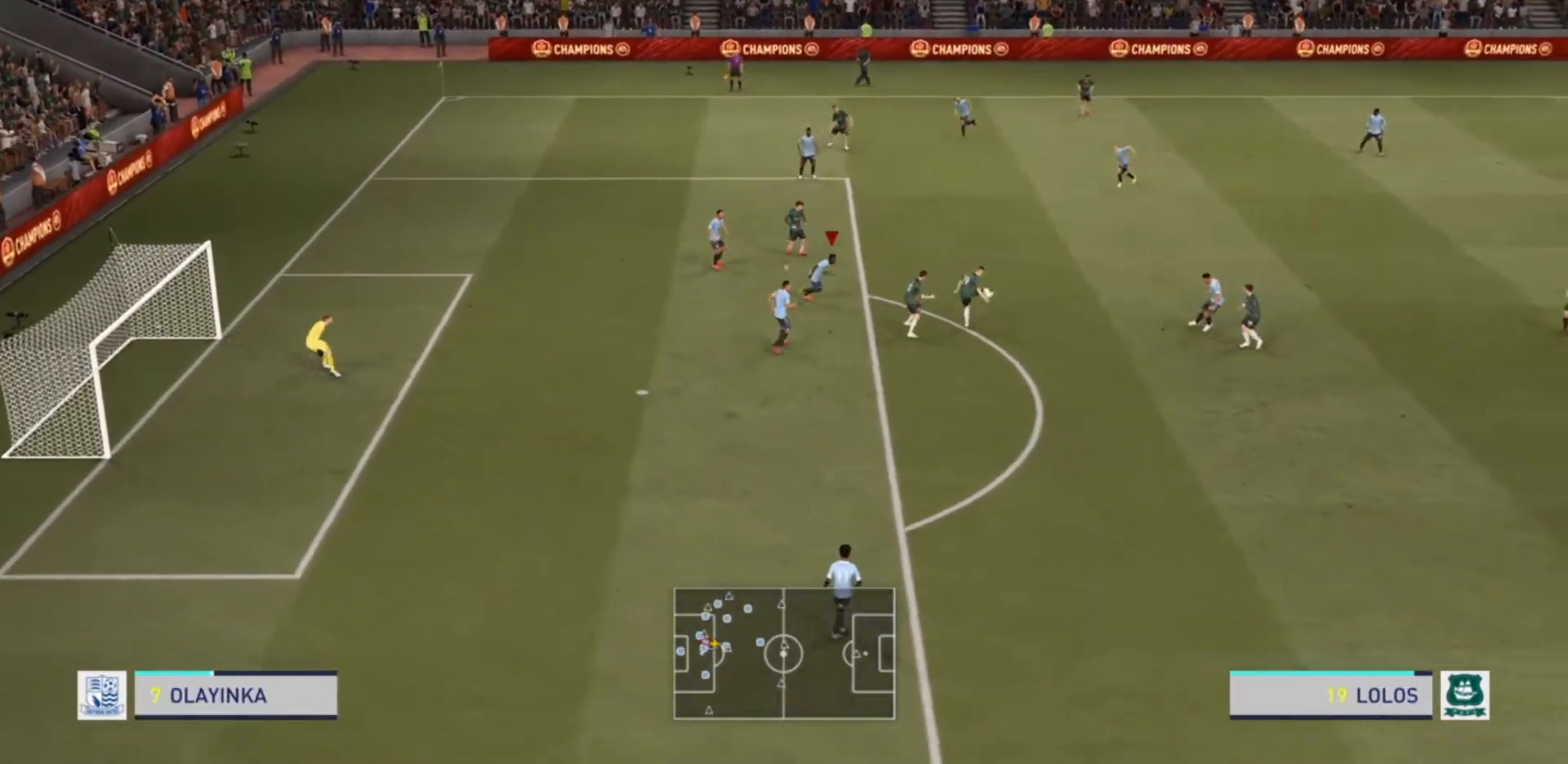
{"buttons": ["L2", "R2"], "left_stick": "down-right", "right_stick": "center", "events": [[400, "L2", "down"]]}
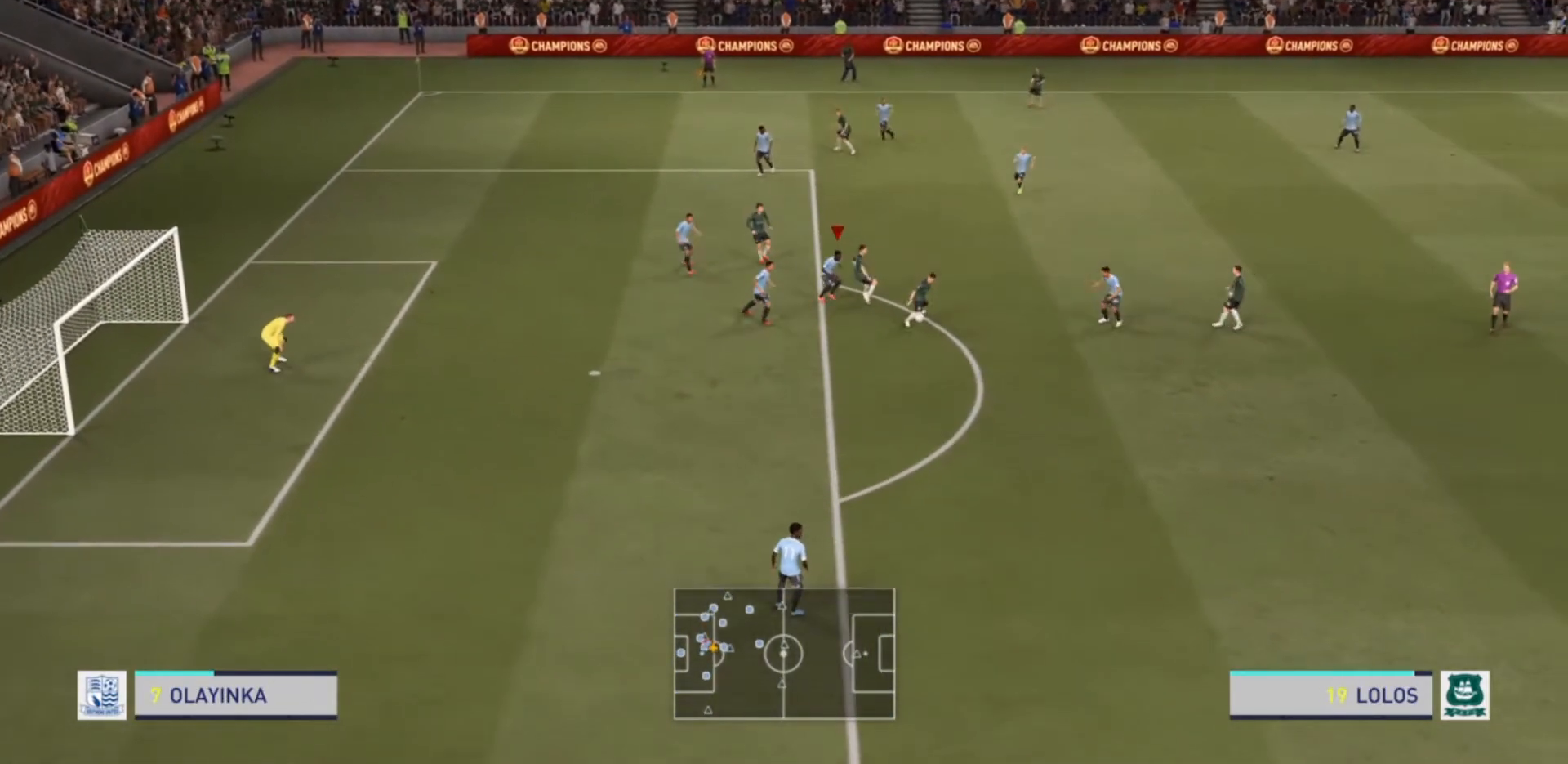
{"buttons": ["L1", "R2"], "left_stick": "down", "right_stick": "center", "events": [[133, "left_stick", "down"], [433, "L2", "up"], [467, "L1", "down"]]}
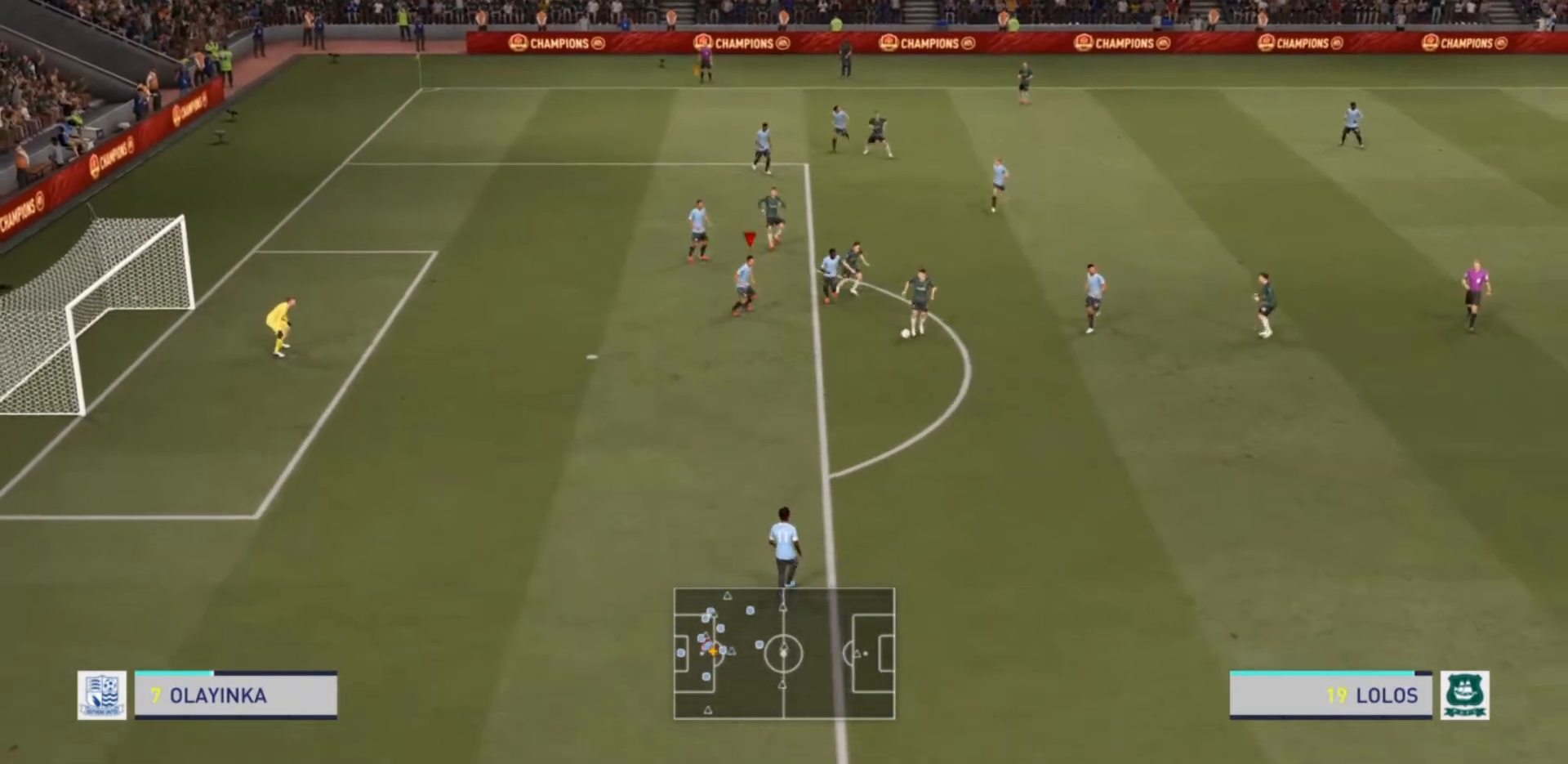
{"buttons": ["R2"], "left_stick": "down", "right_stick": "center", "events": [[67, "L1", "up"]]}
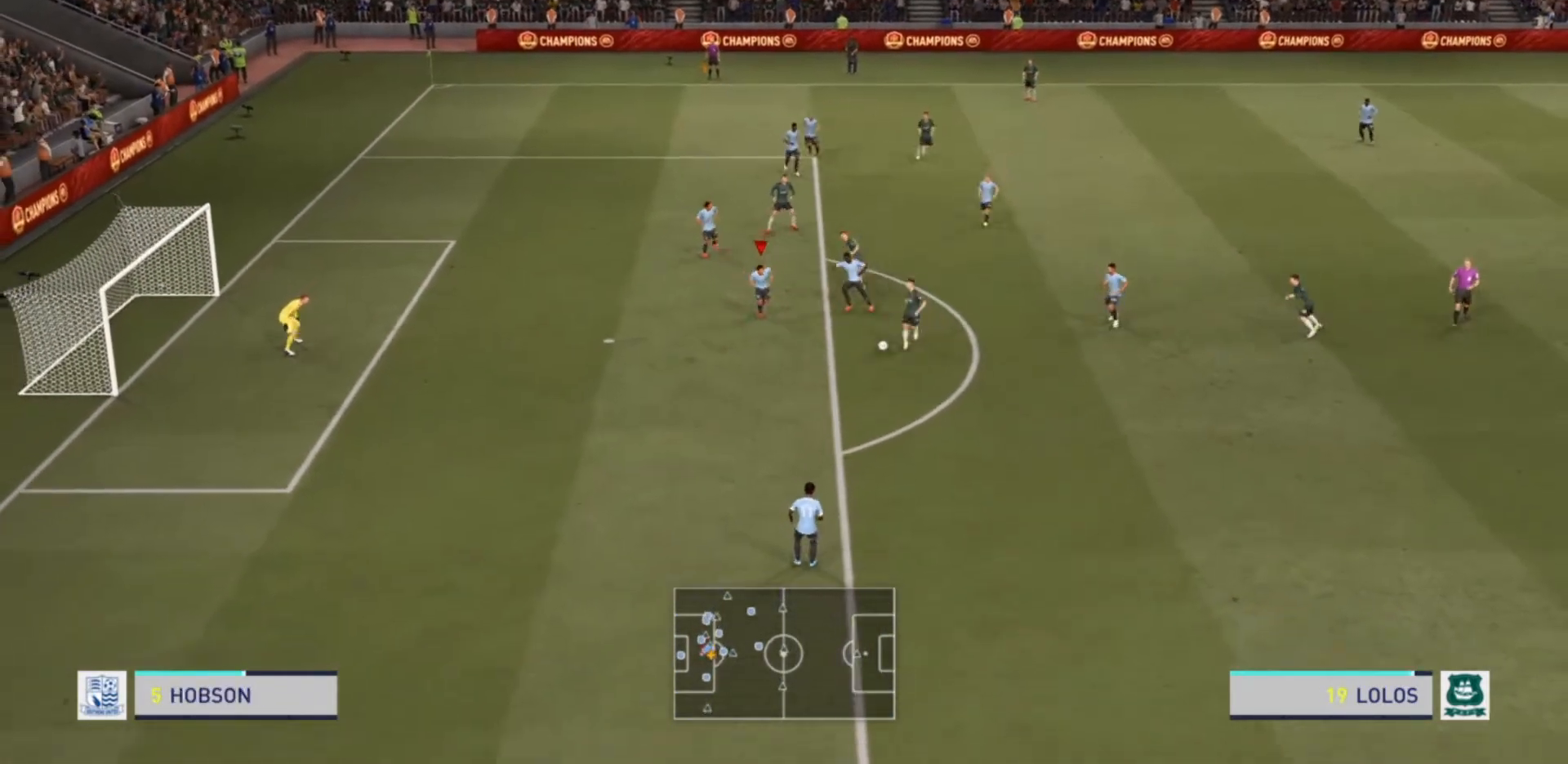
{"buttons": ["R2"], "left_stick": "down", "right_stick": "center", "events": []}
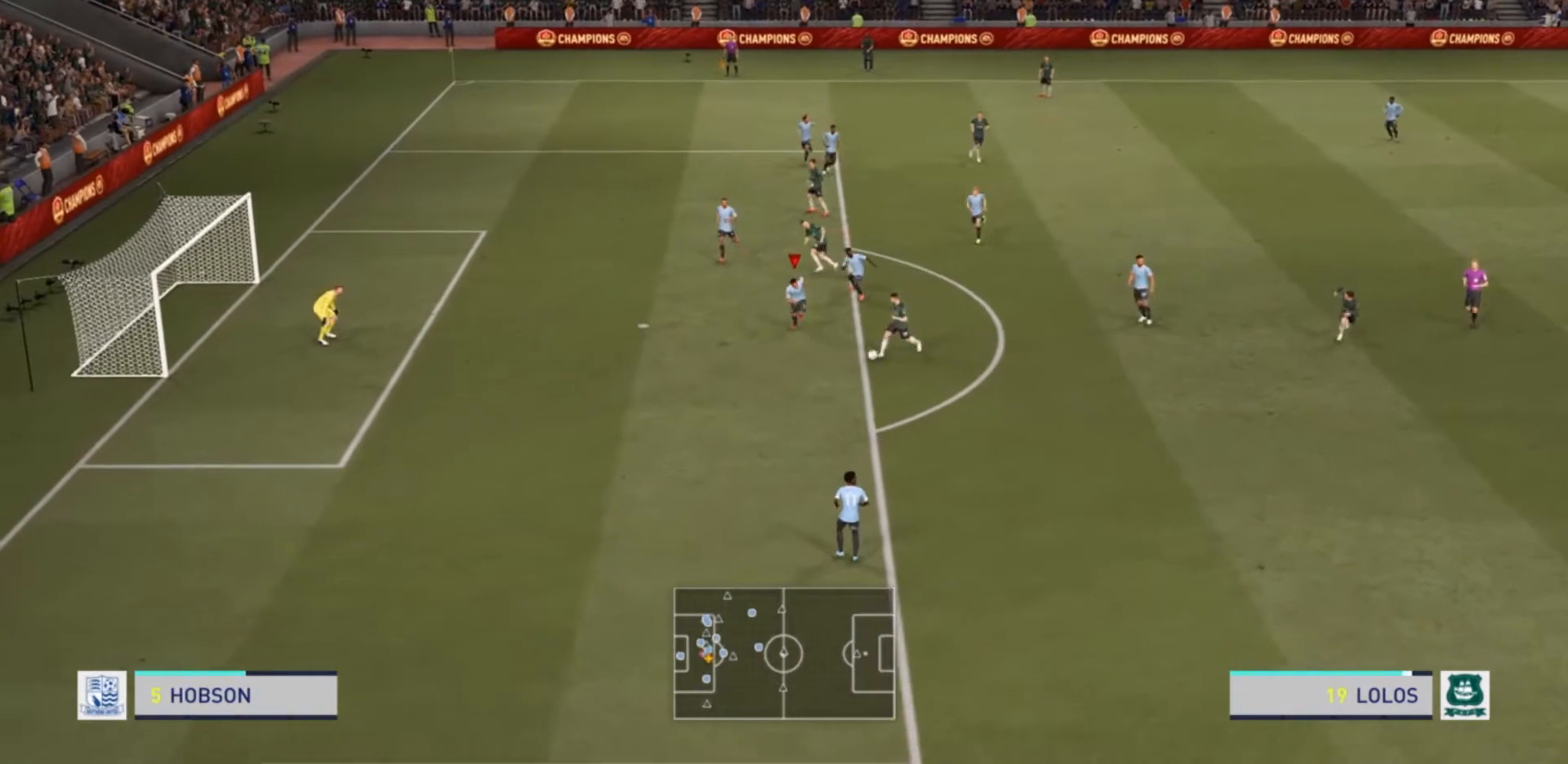
{"buttons": ["L2", "R2"], "left_stick": "down", "right_stick": "center", "events": [[133, "L2", "down"]]}
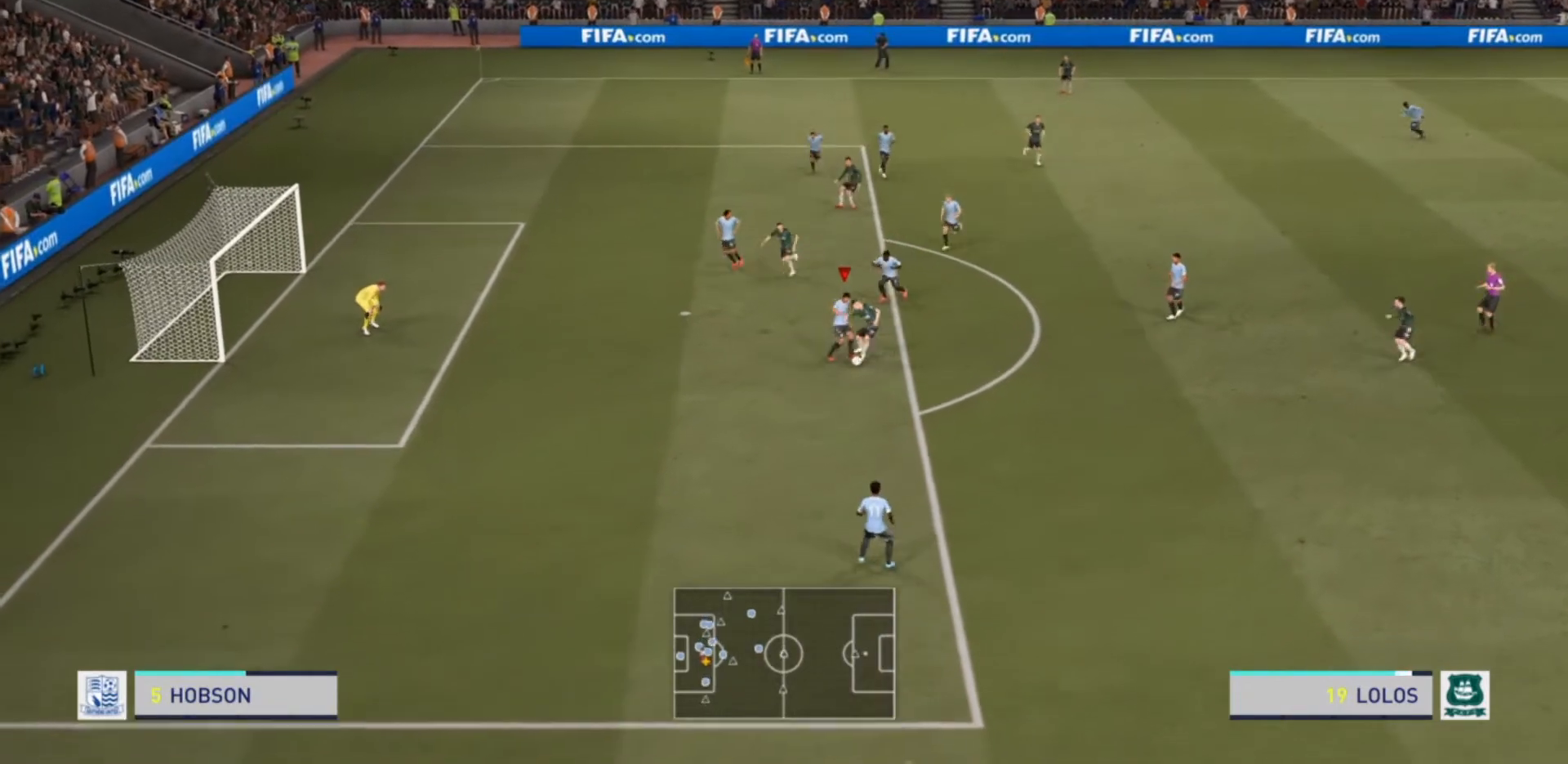
{"buttons": ["L2", "R2"], "left_stick": "down", "right_stick": "center", "events": [[33, "left_stick", "down-left"], [333, "left_stick", "down"]]}
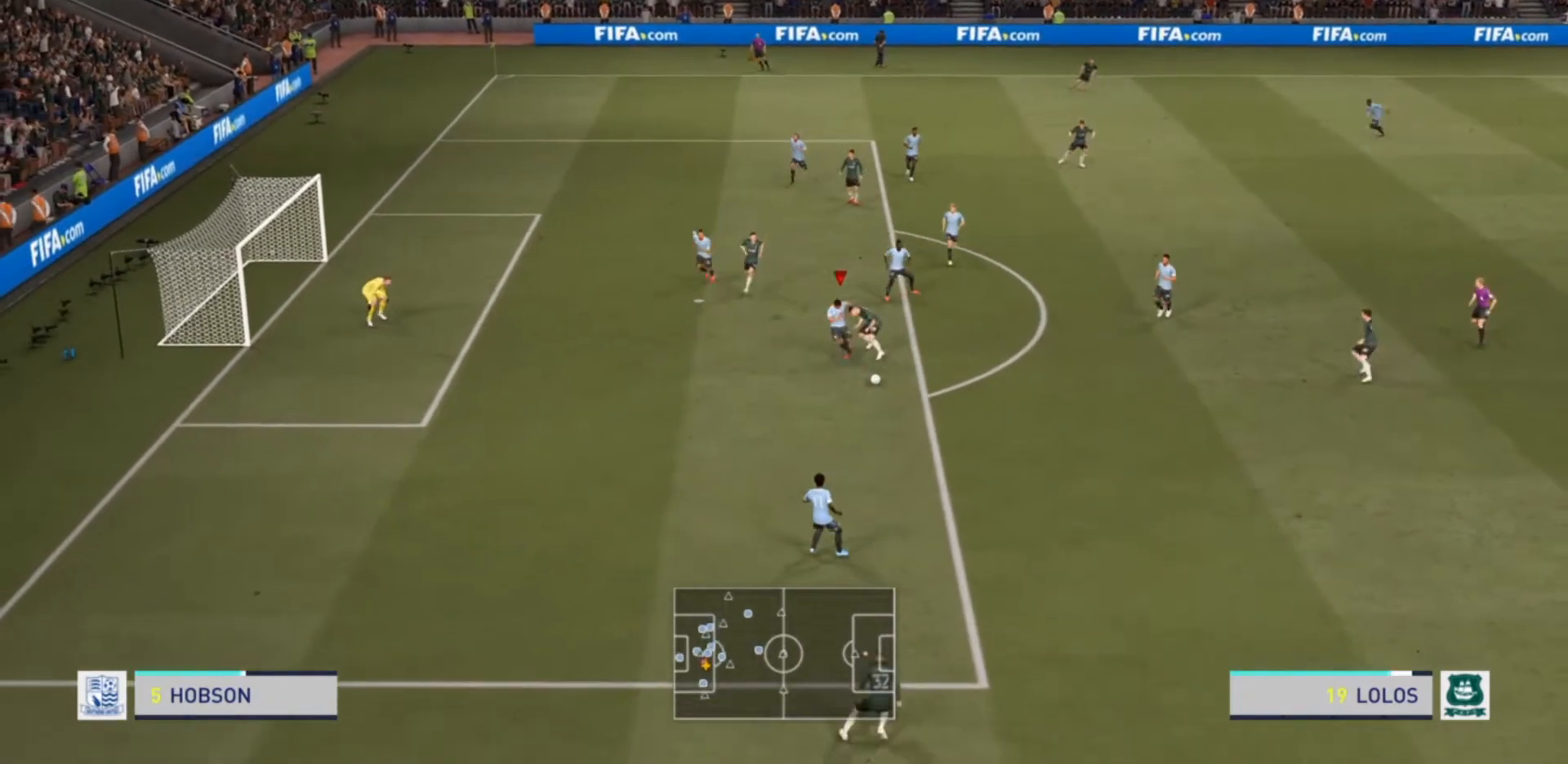
{"buttons": ["L2", "R2"], "left_stick": "down", "right_stick": "center", "events": []}
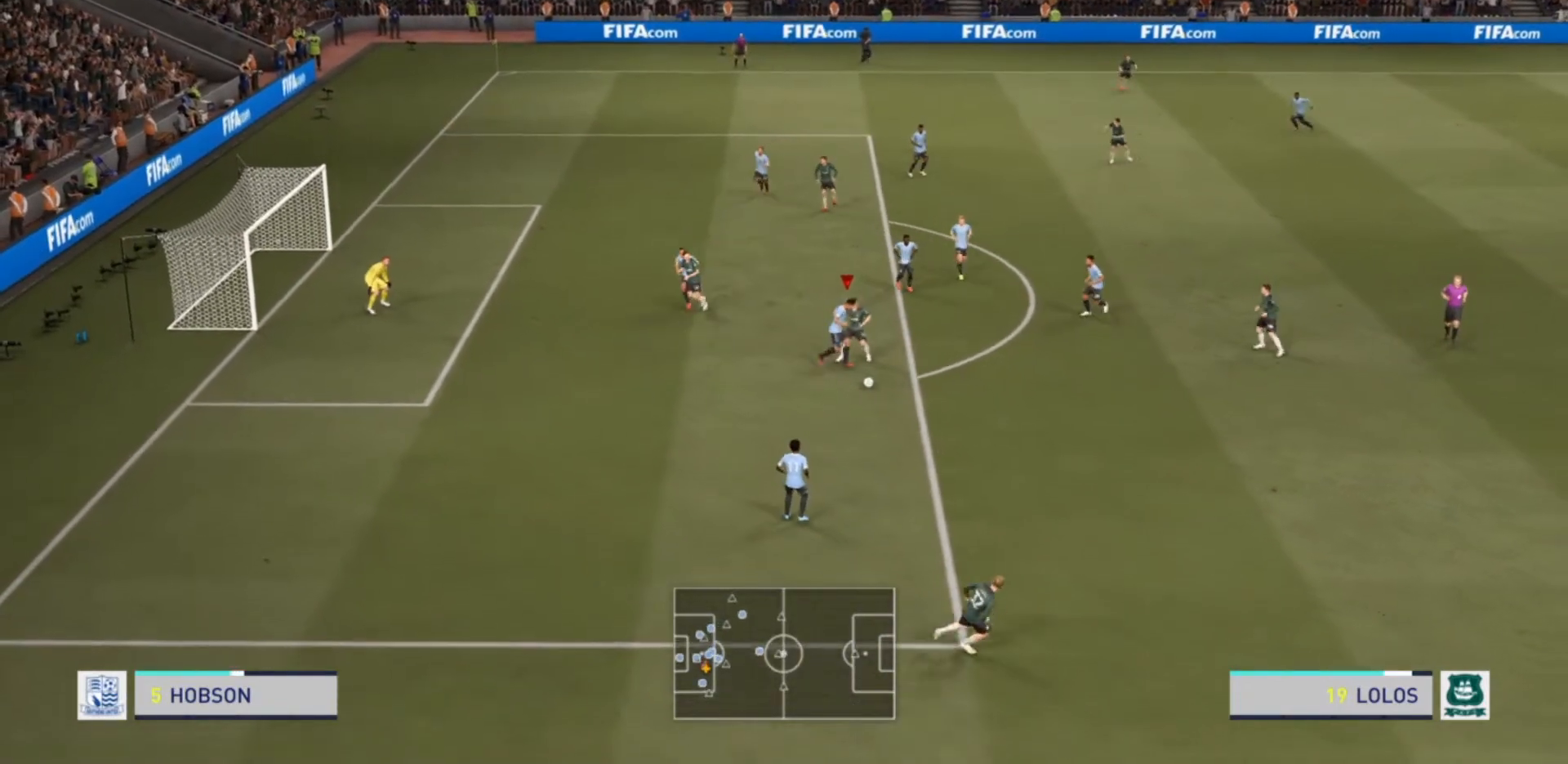
{"buttons": ["L2", "R2"], "left_stick": "down-right", "right_stick": "center", "events": [[100, "left_stick", "down-right"]]}
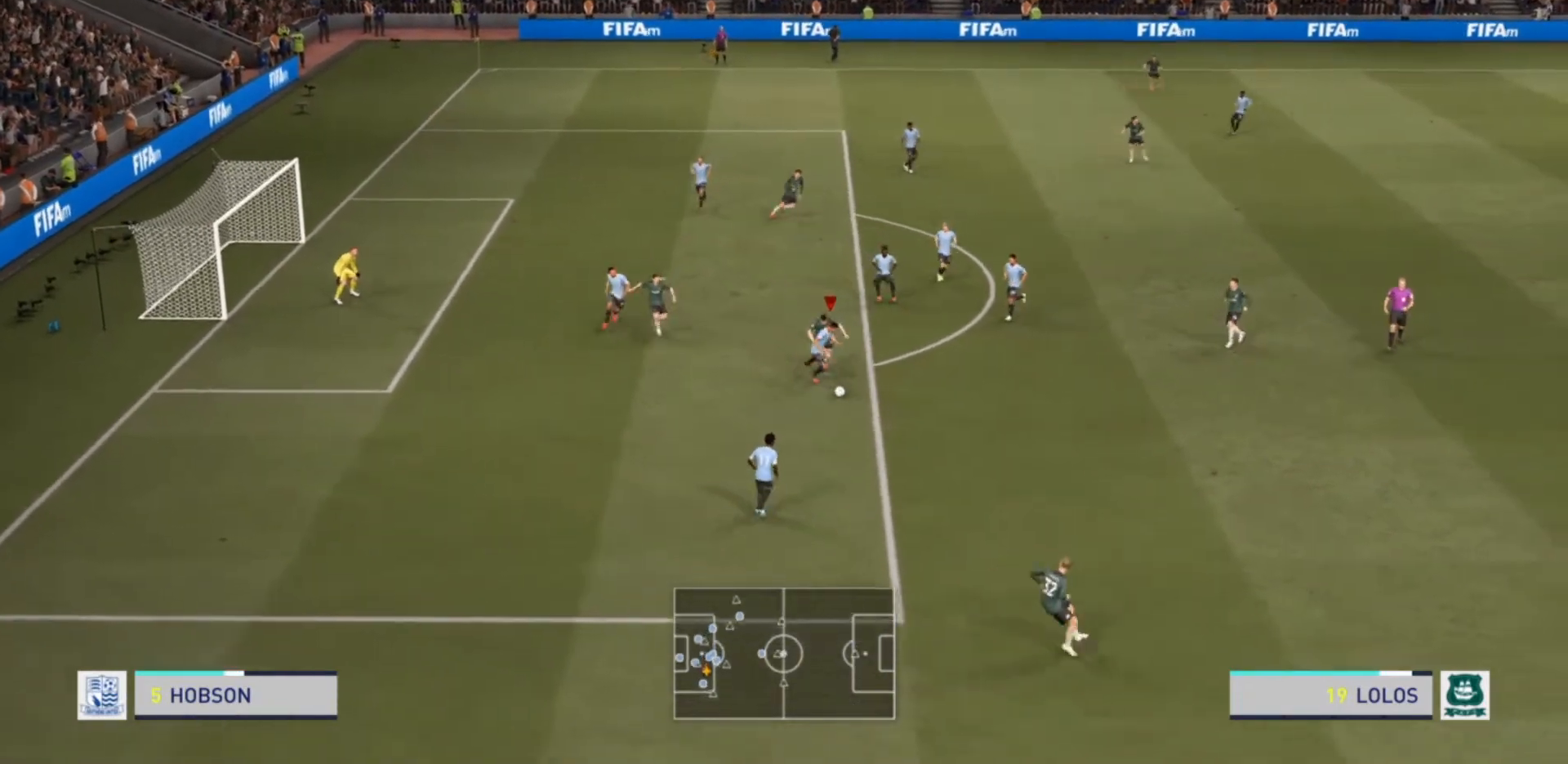
{"buttons": ["CROSS", "R2"], "left_stick": "down-right", "right_stick": "center", "events": [[433, "CROSS", "down"], [433, "L2", "up"]]}
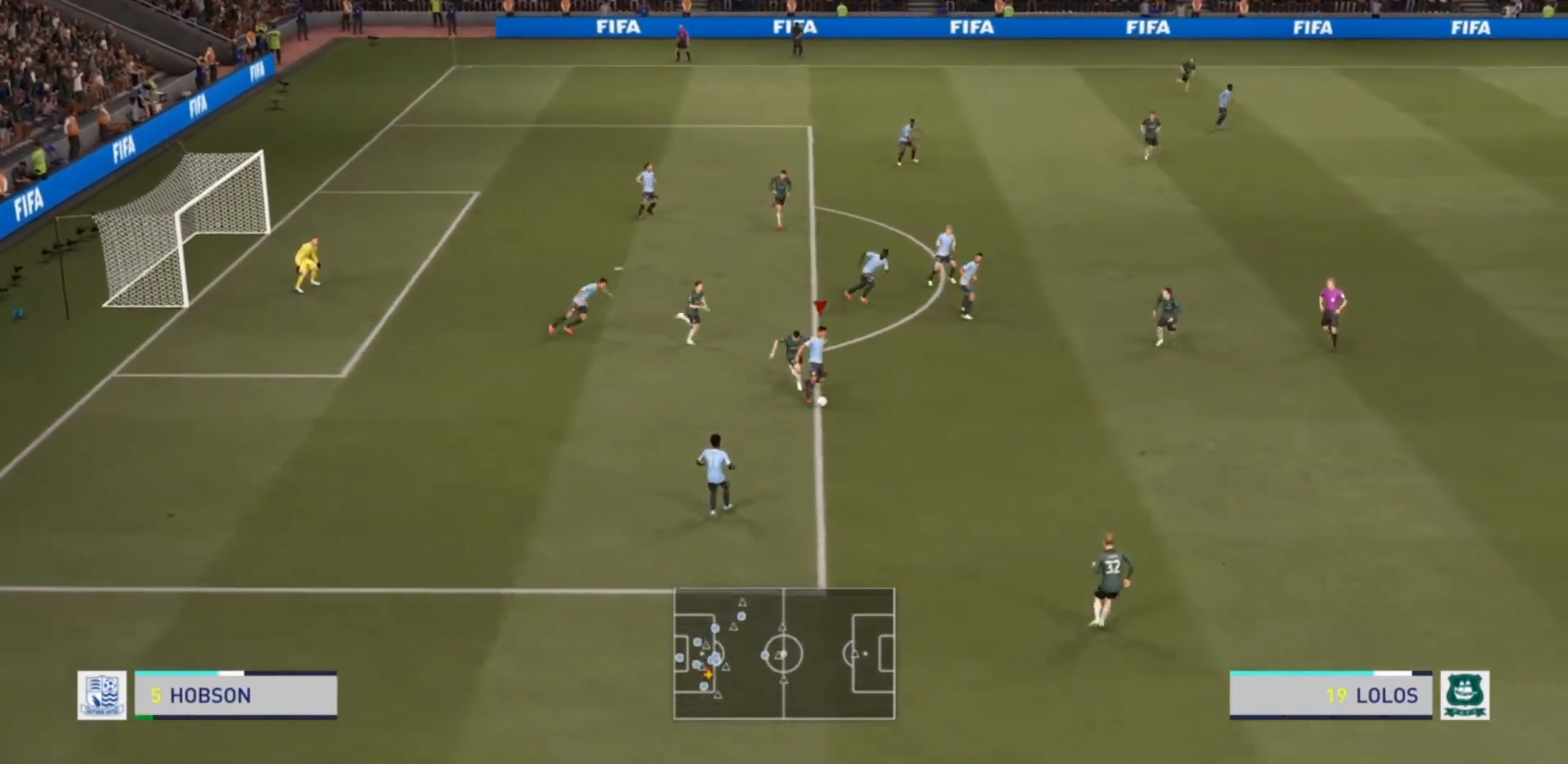
{"buttons": ["R2"], "left_stick": "right", "right_stick": "center", "events": [[167, "CROSS", "up"], [400, "left_stick", "right"]]}
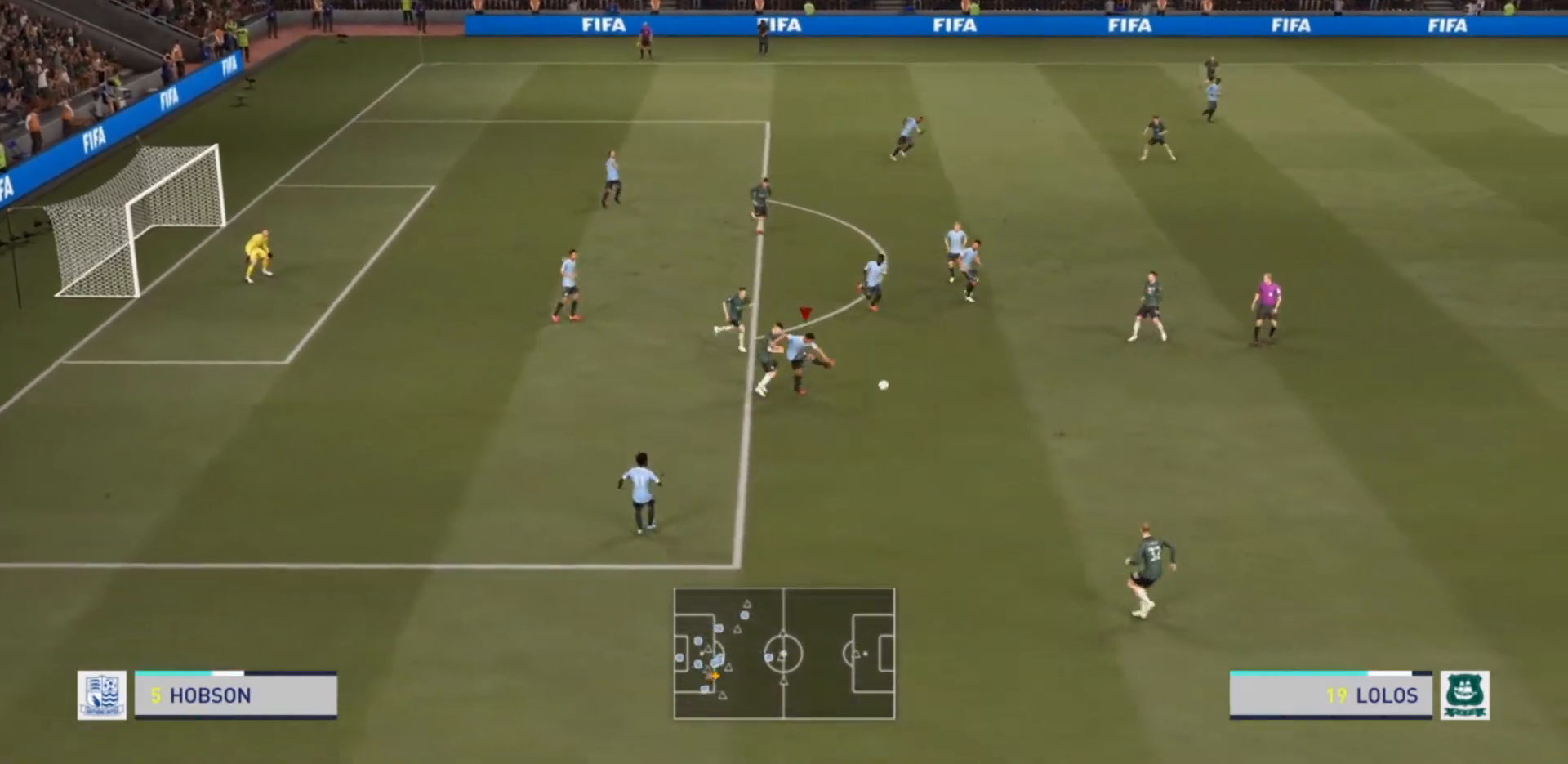
{"buttons": ["R2"], "left_stick": "center", "right_stick": "center", "events": [[267, "left_stick", "center"]]}
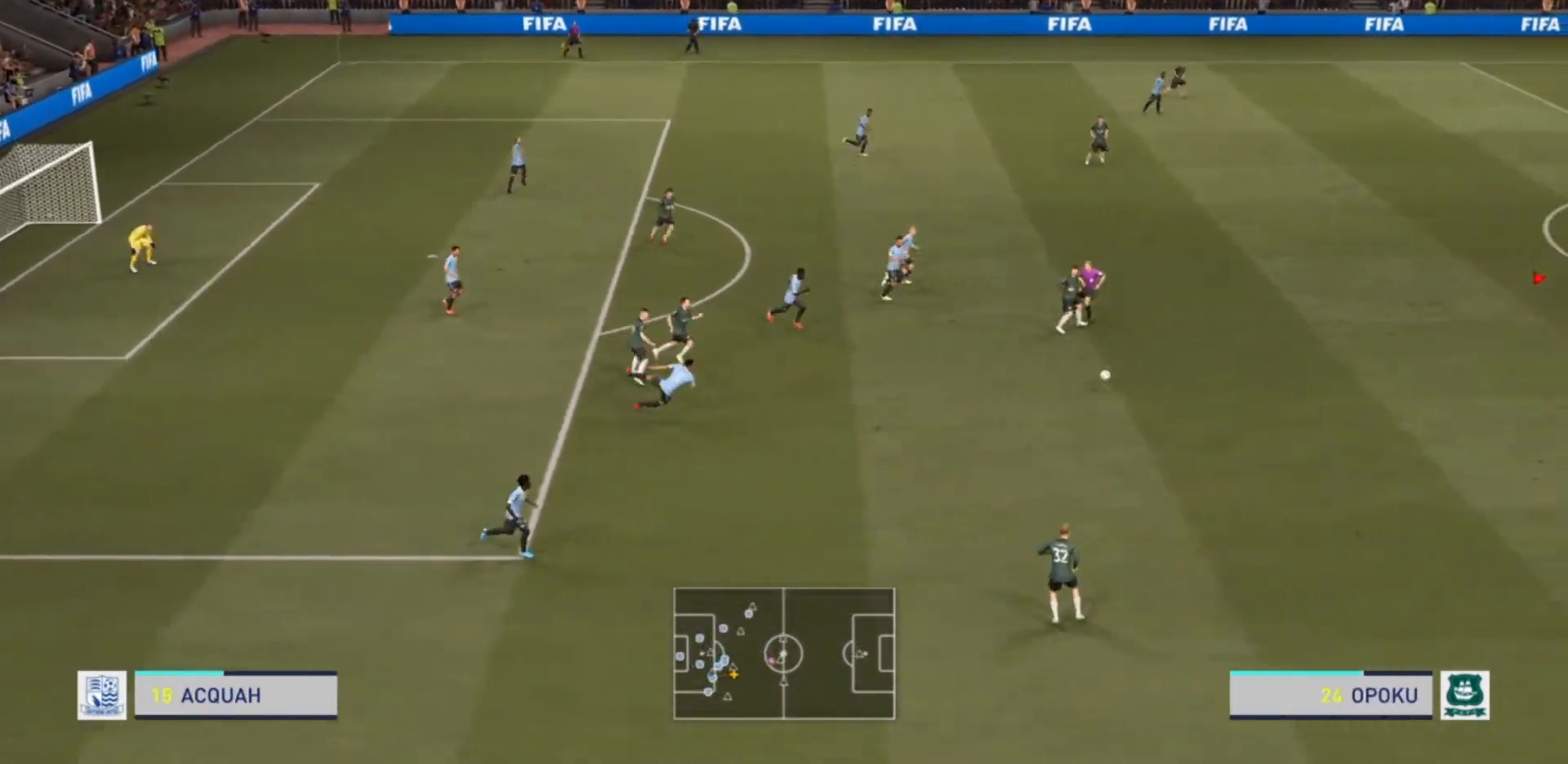
{"buttons": ["L2", "R2"], "left_stick": "down", "right_stick": "center", "events": [[167, "left_stick", "left"], [267, "L2", "down"], [267, "left_stick", "down-left"], [500, "left_stick", "down"]]}
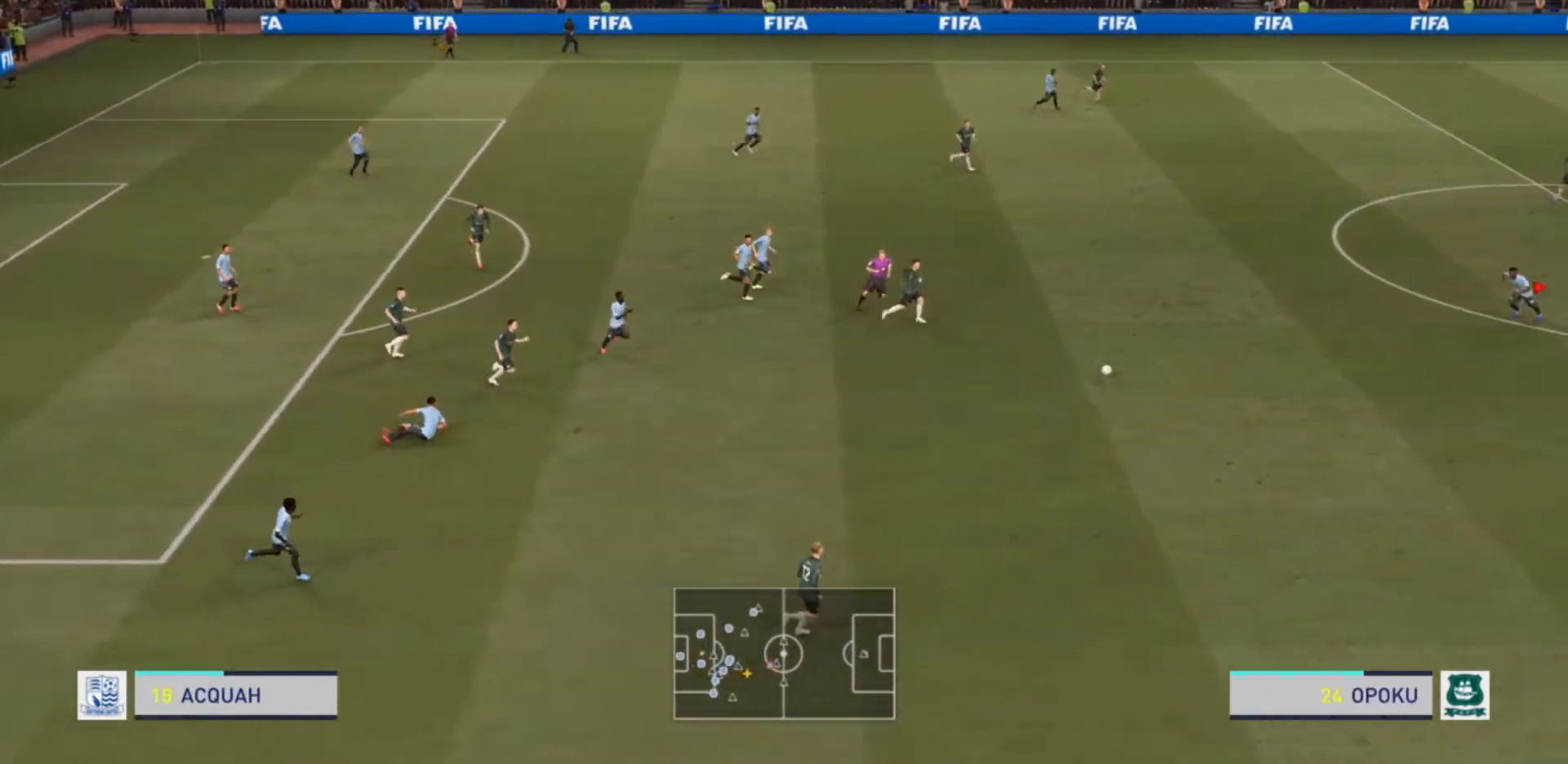
{"buttons": ["L2"], "left_stick": "down", "right_stick": "center", "events": [[500, "R2", "up"]]}